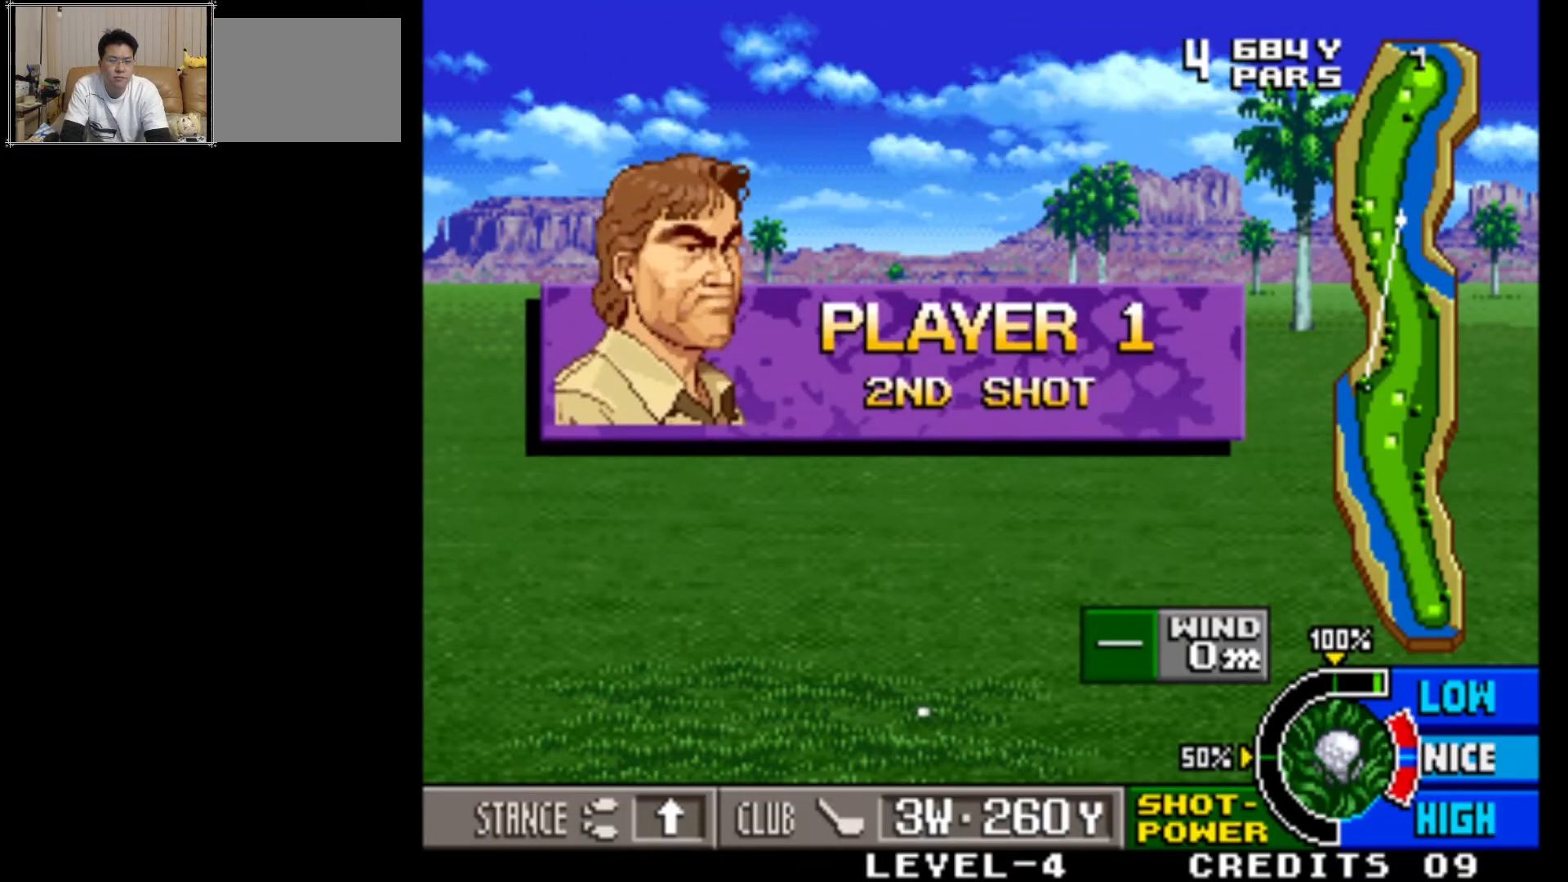
Gameplay with a controller (arcade stick); each line is a JSON object with the inputs held at the frame after it. "events" lists button and stick changes between this image and that frame as [ms after this image, input, new state], when the widget could be followed in between. Not read: L3 R3.
{"buttons": [], "left_stick": "left", "events": [[133, "left_stick", "left"]]}
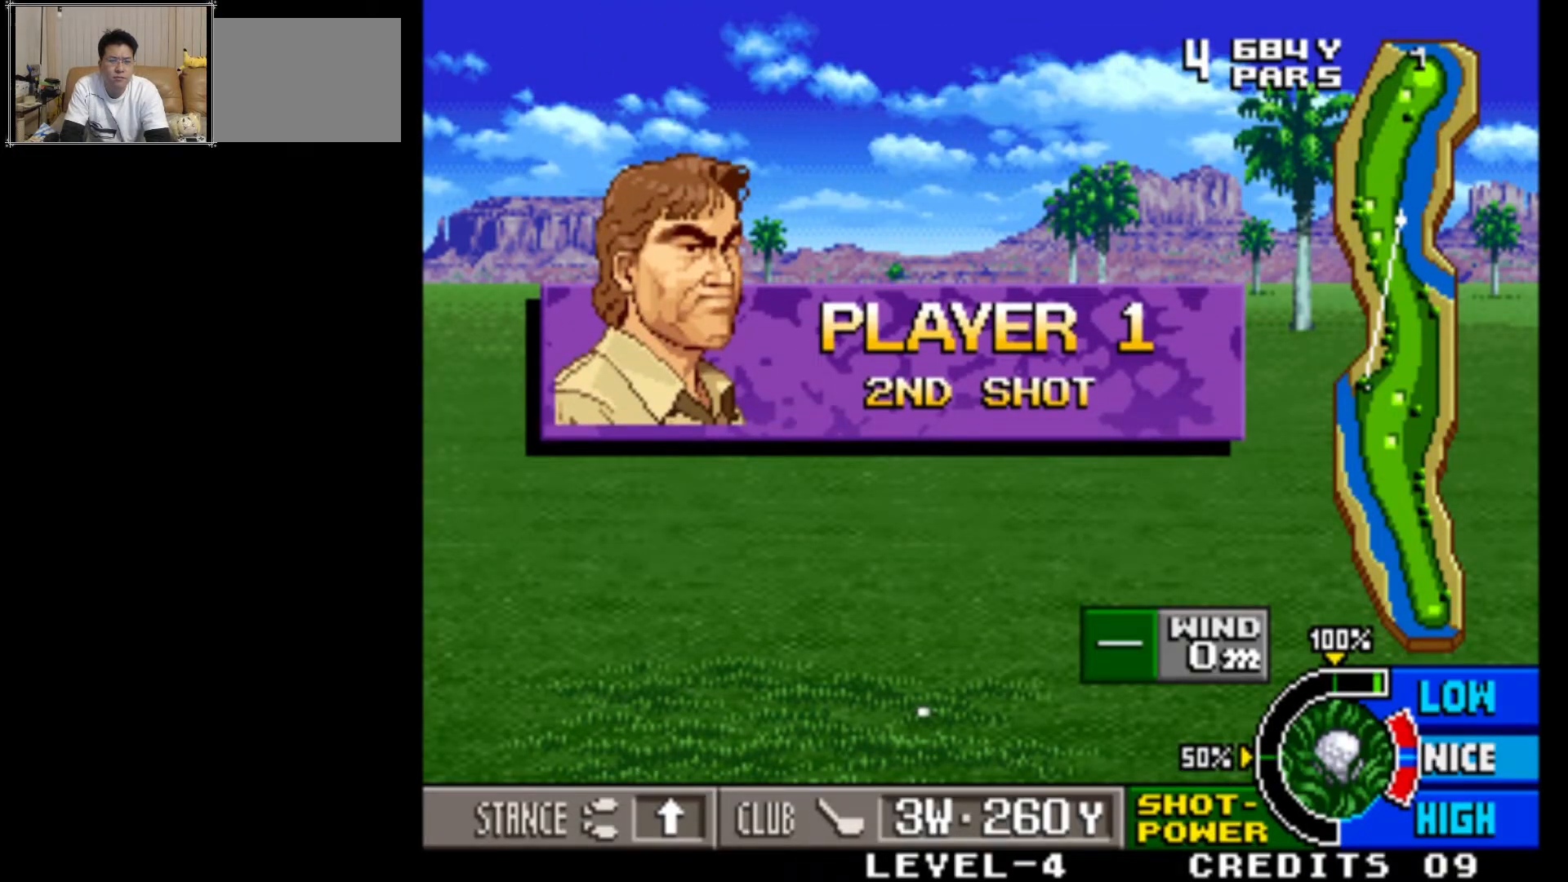
{"buttons": [], "left_stick": "left", "events": [[233, "left_stick", "center"], [350, "left_stick", "left"]]}
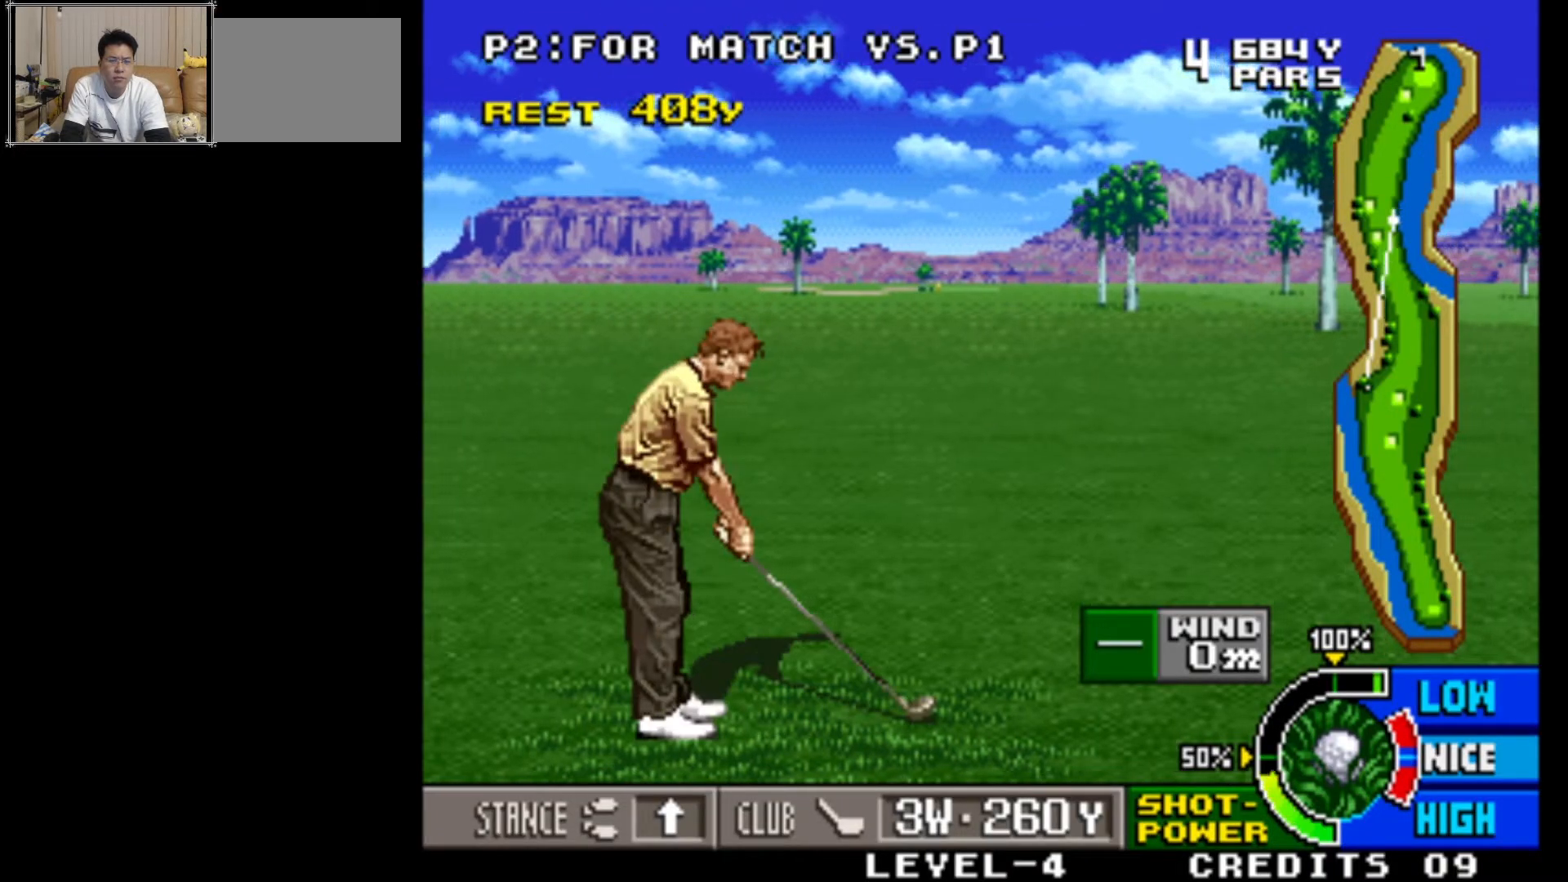
{"buttons": [], "left_stick": "center", "events": [[200, "left_stick", "center"]]}
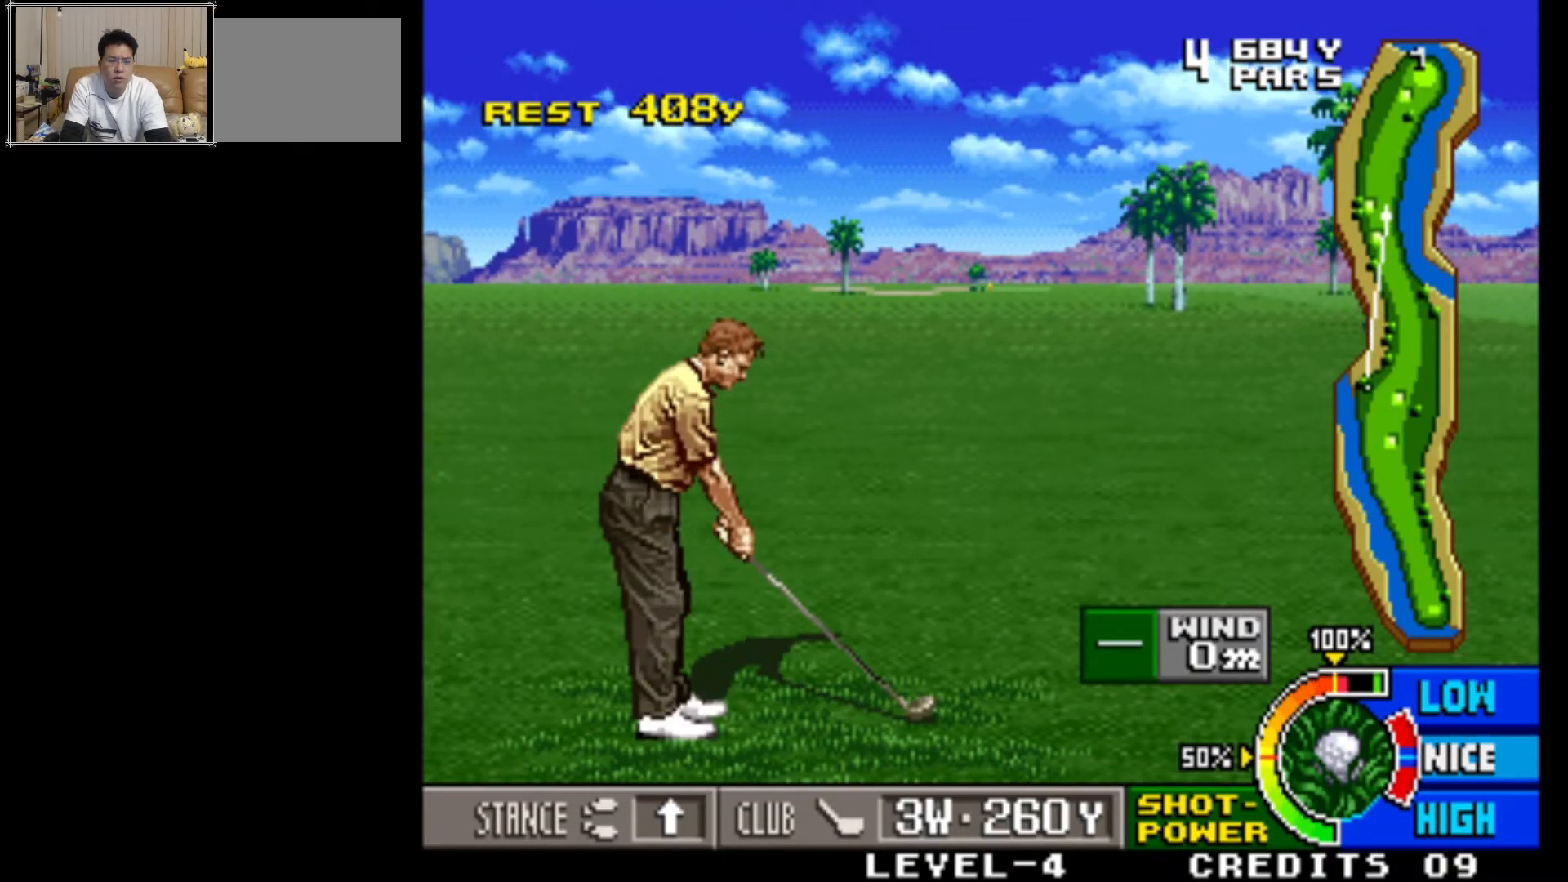
{"buttons": [], "left_stick": "center", "events": [[17, "left_stick", "left"], [217, "left_stick", "center"]]}
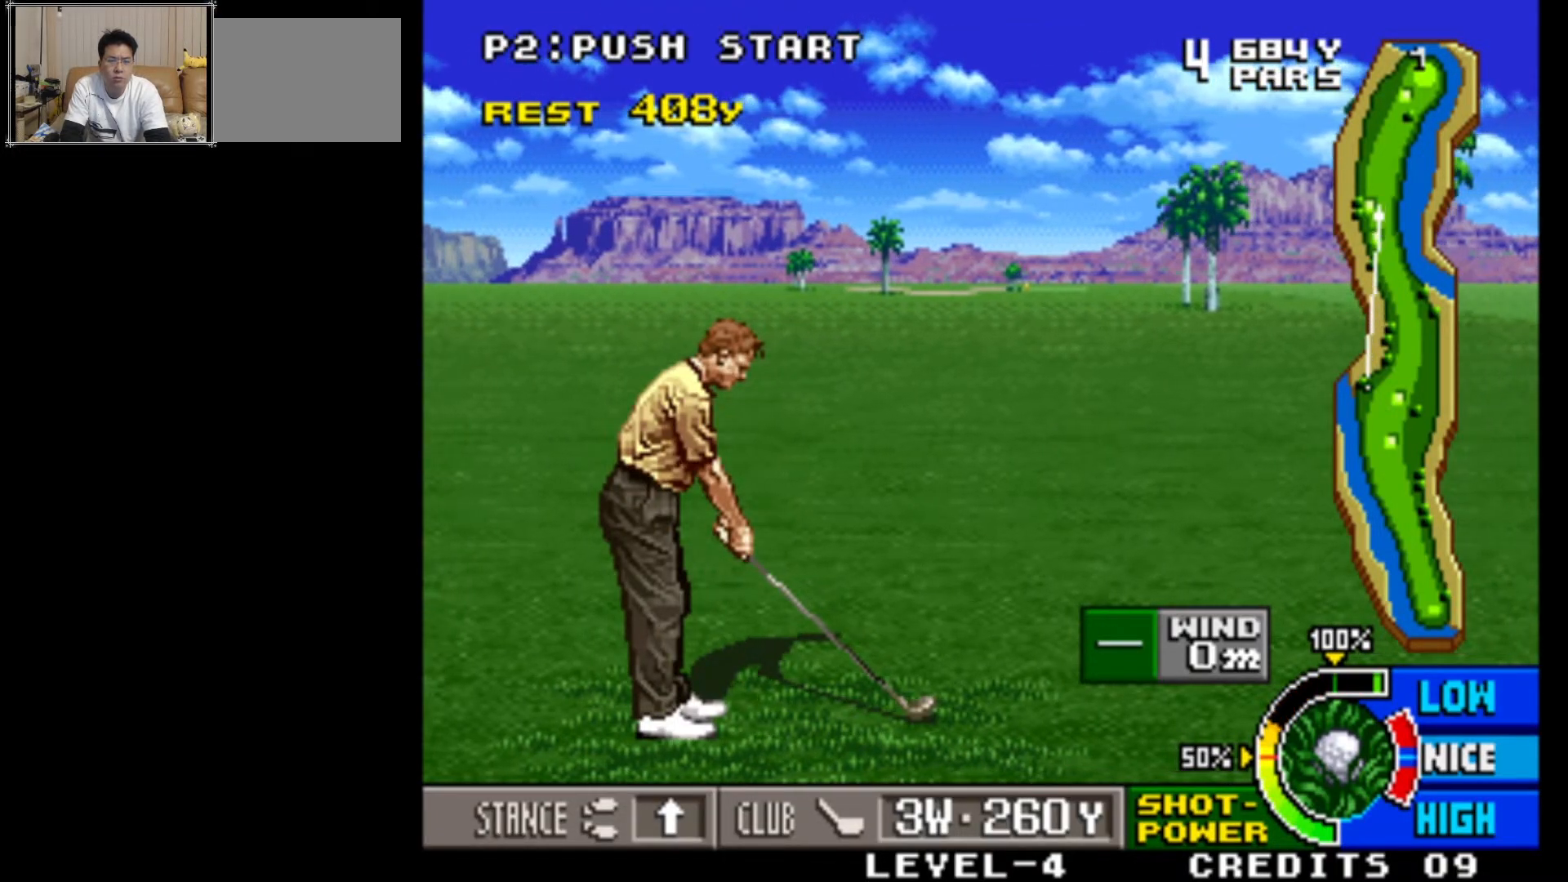
{"buttons": [], "left_stick": "center", "events": [[33, "left_stick", "up"], [133, "left_stick", "center"]]}
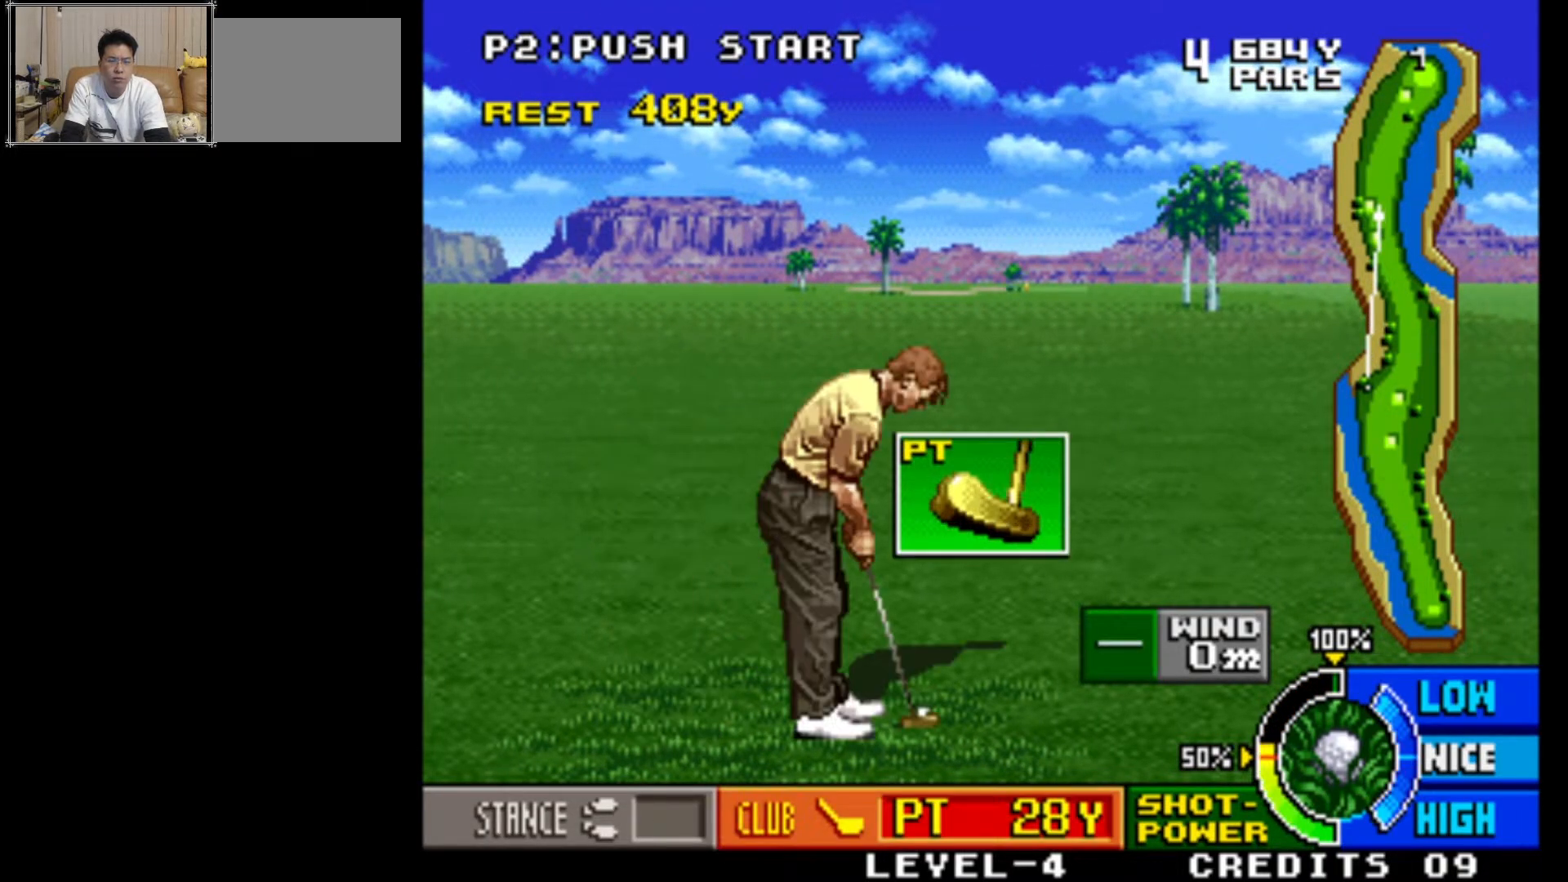
{"buttons": [], "left_stick": "center", "events": []}
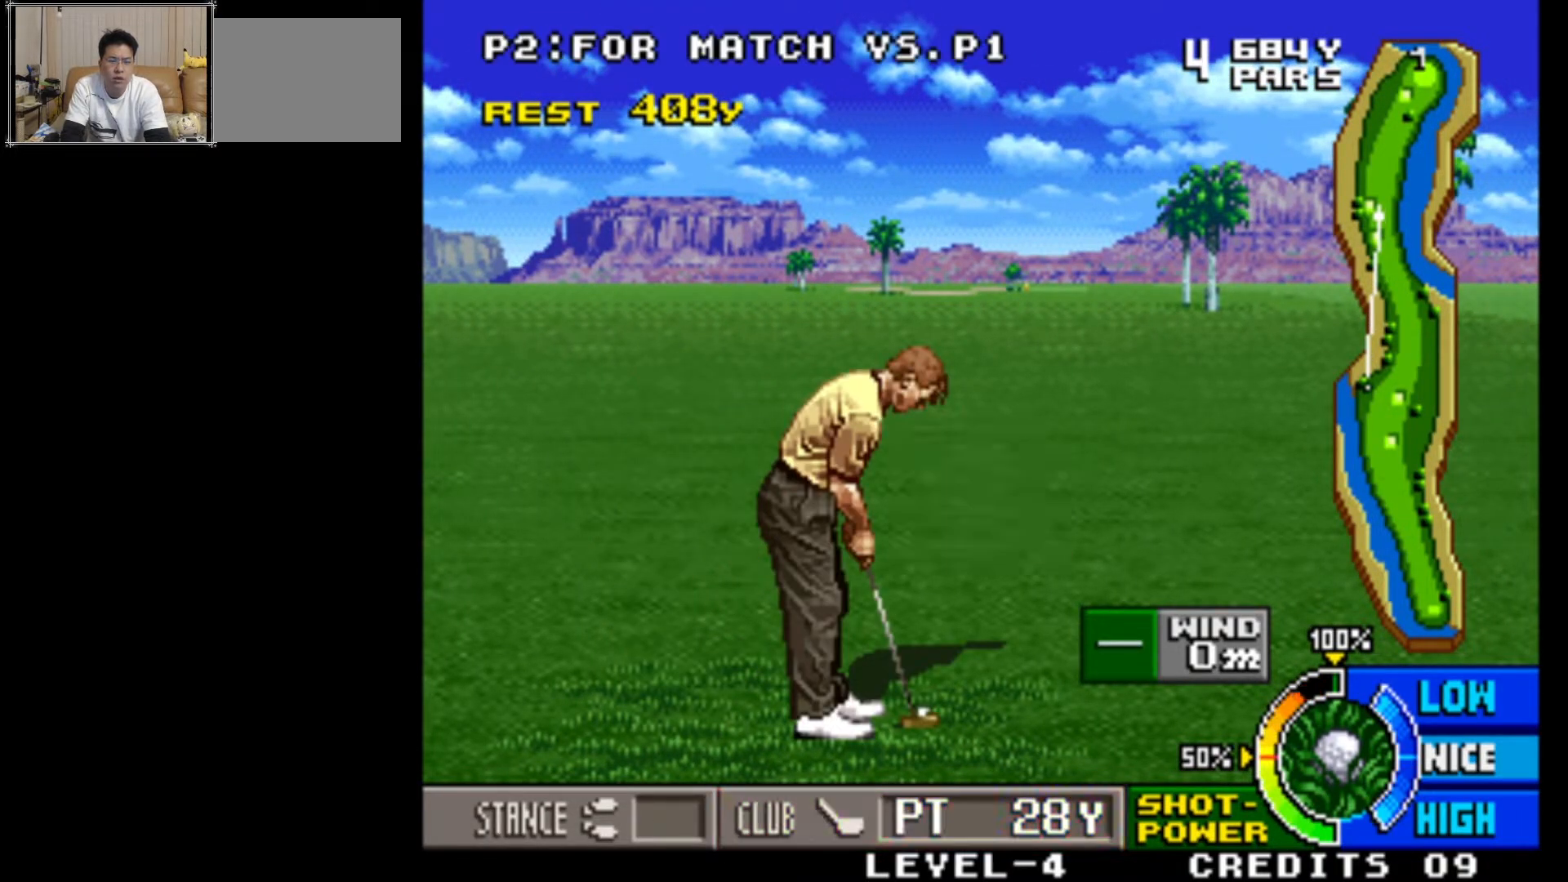
{"buttons": [], "left_stick": "center", "events": []}
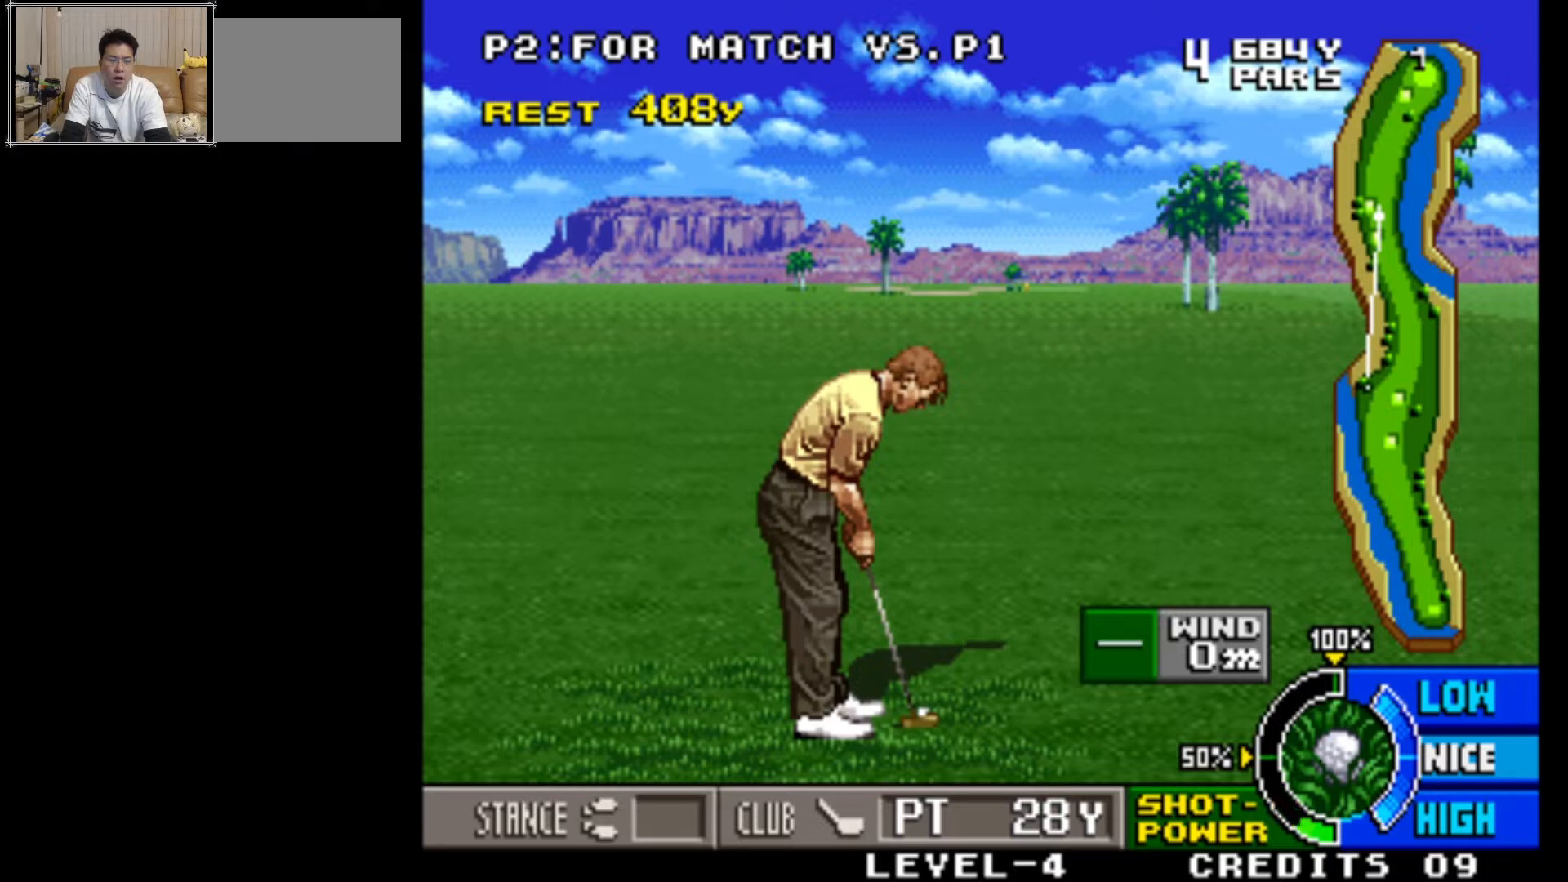
{"buttons": [], "left_stick": "center", "events": []}
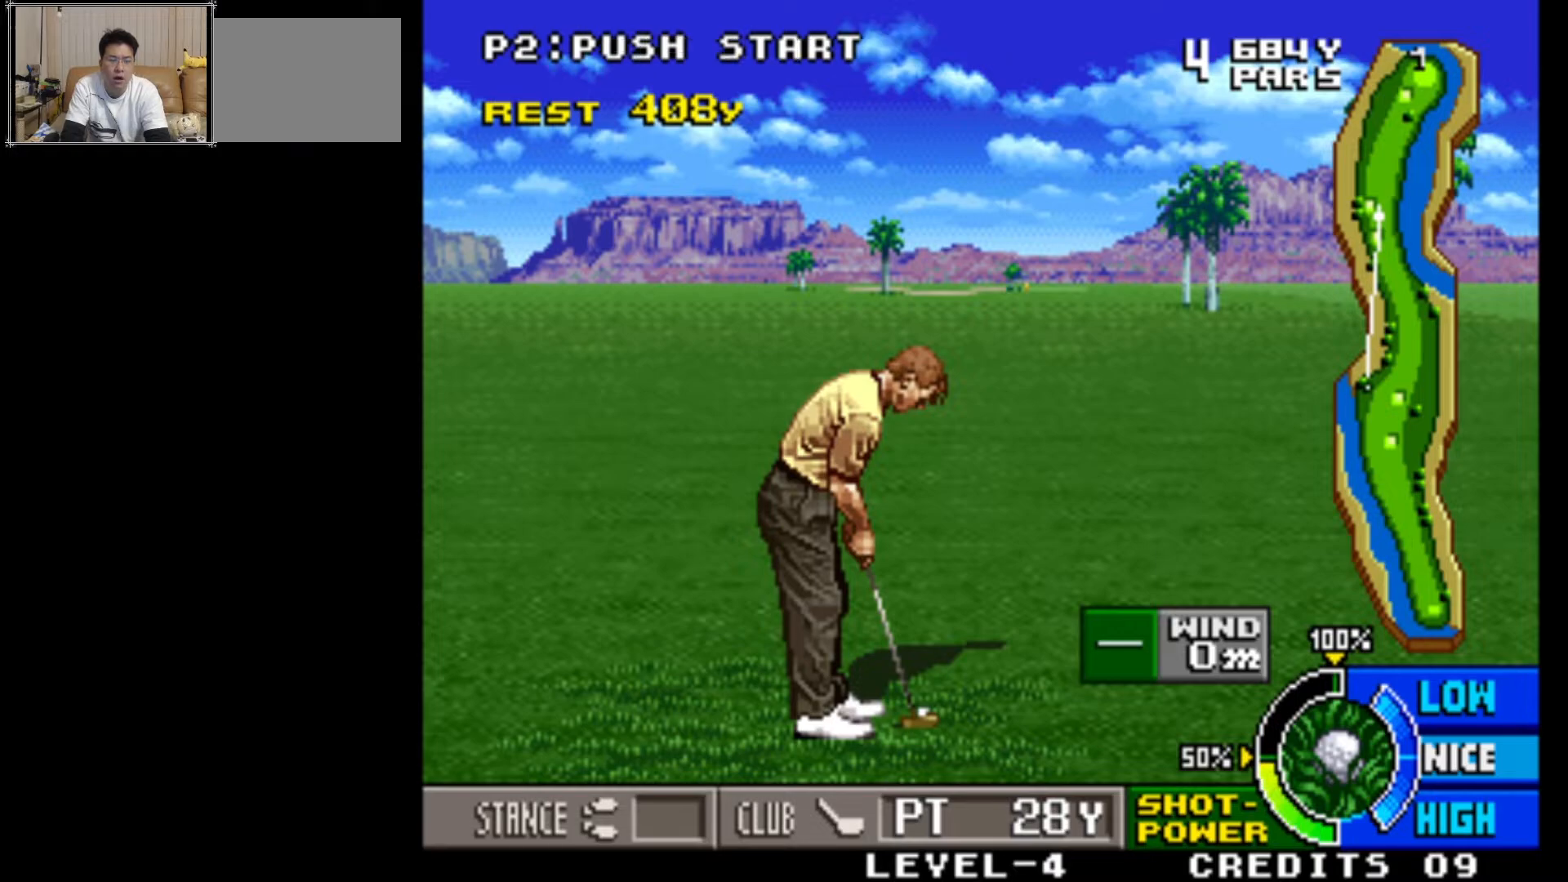
{"buttons": [], "left_stick": "center", "events": []}
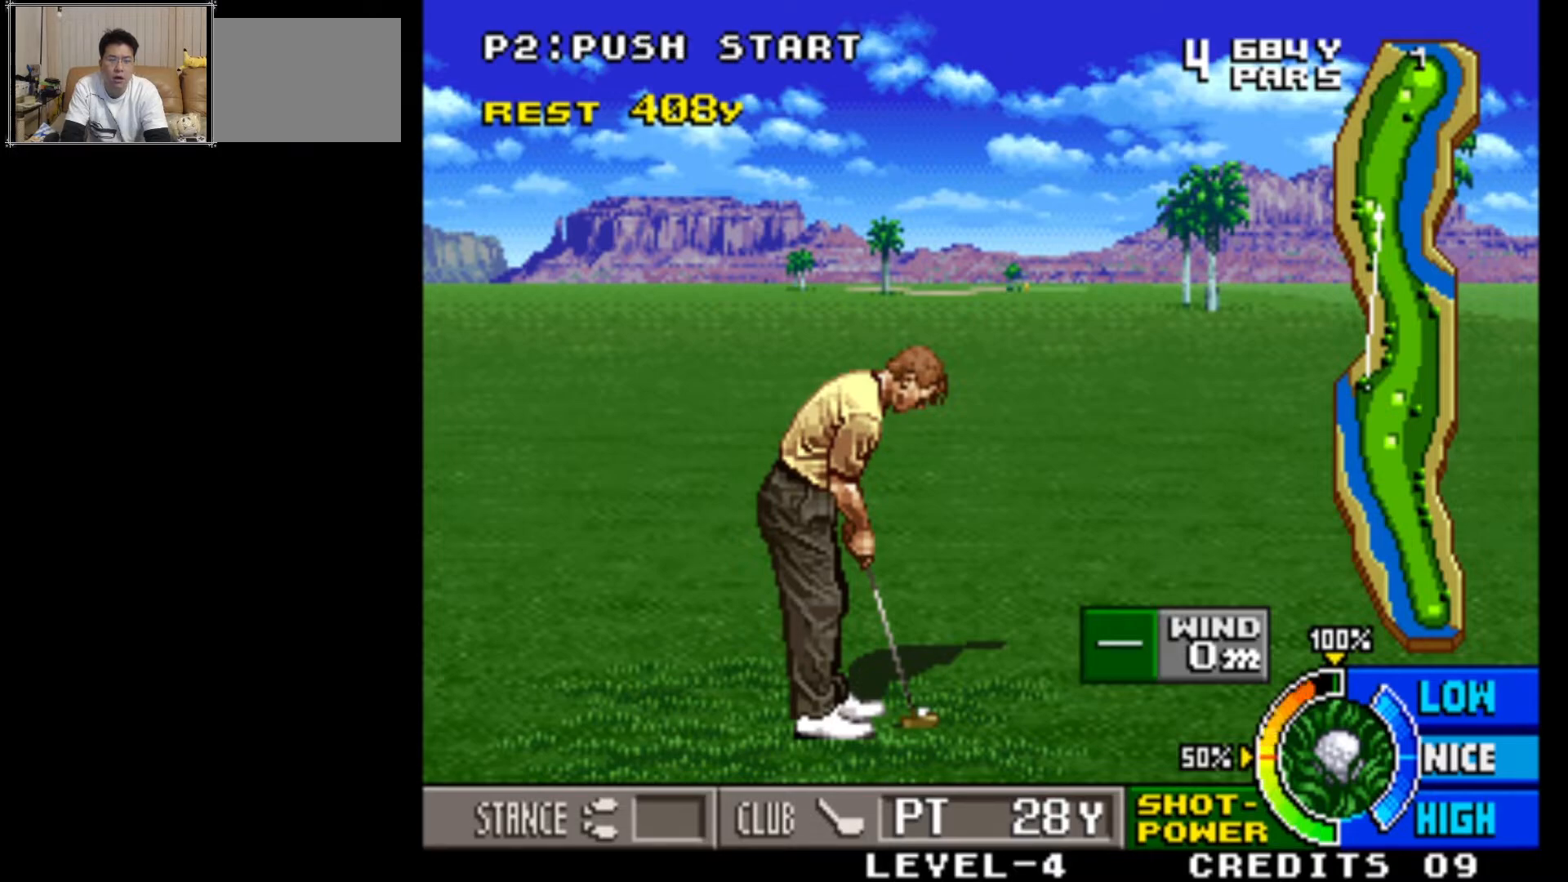
{"buttons": [], "left_stick": "center", "events": []}
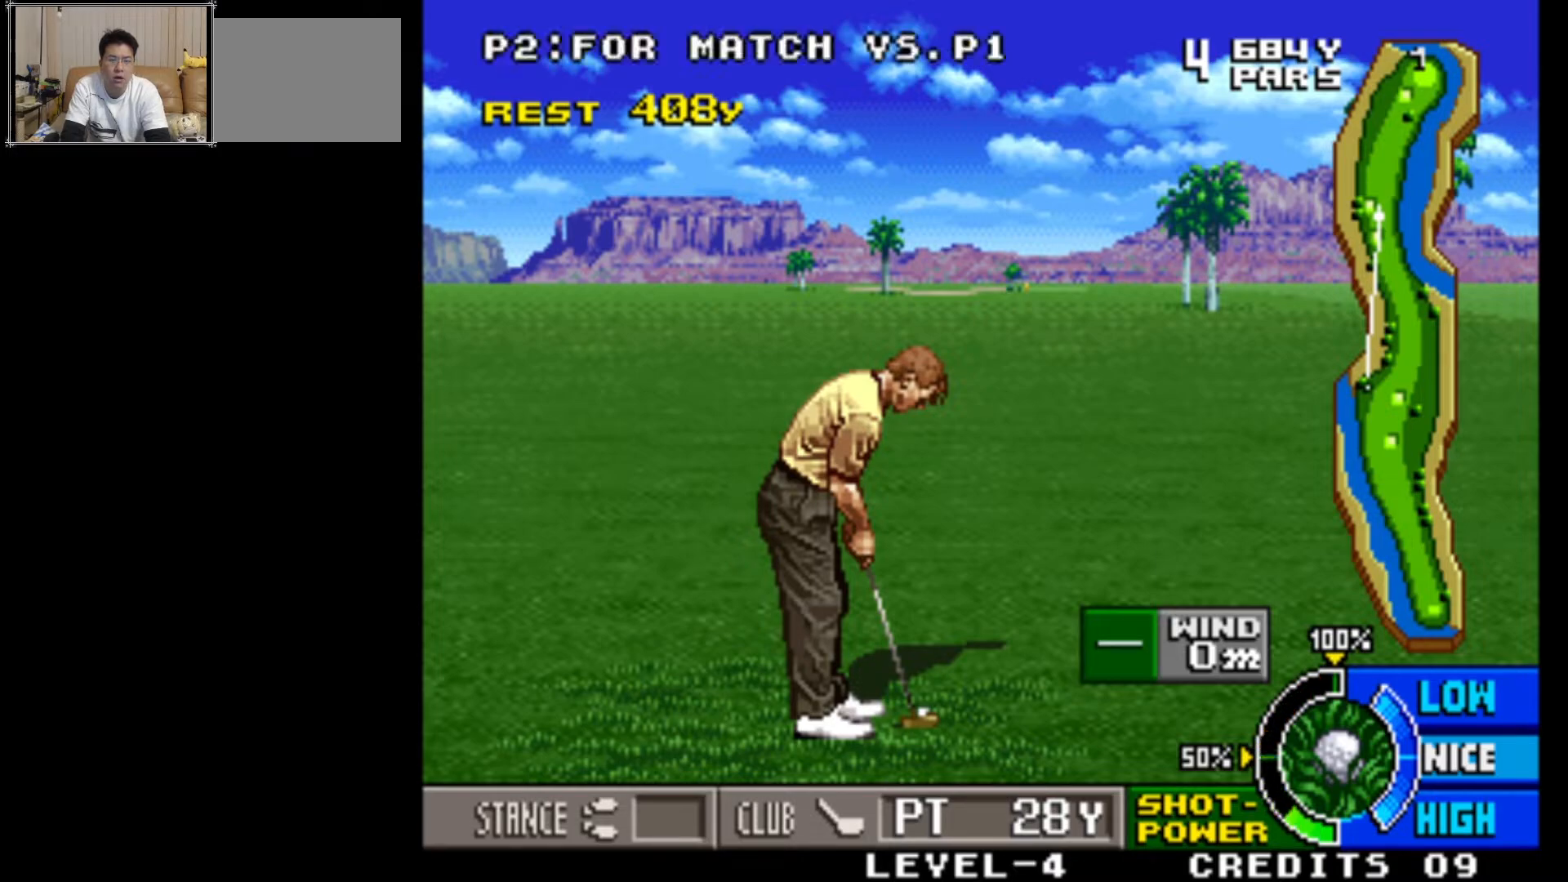
{"buttons": [], "left_stick": "center", "events": []}
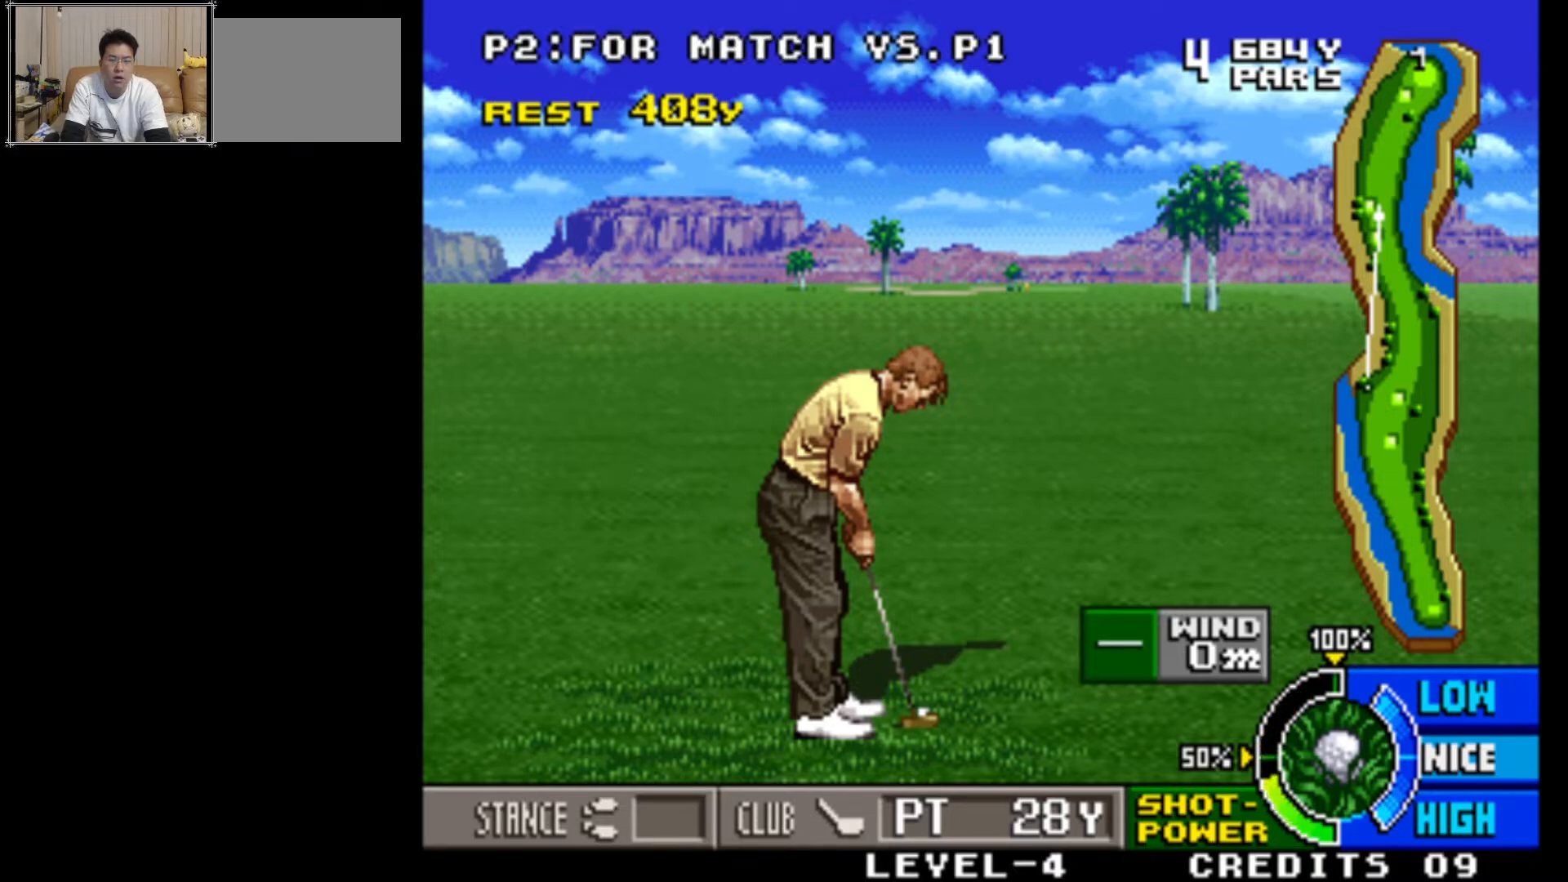
{"buttons": ["SQUARE"], "left_stick": "center", "events": [[500, "SQUARE", "down"]]}
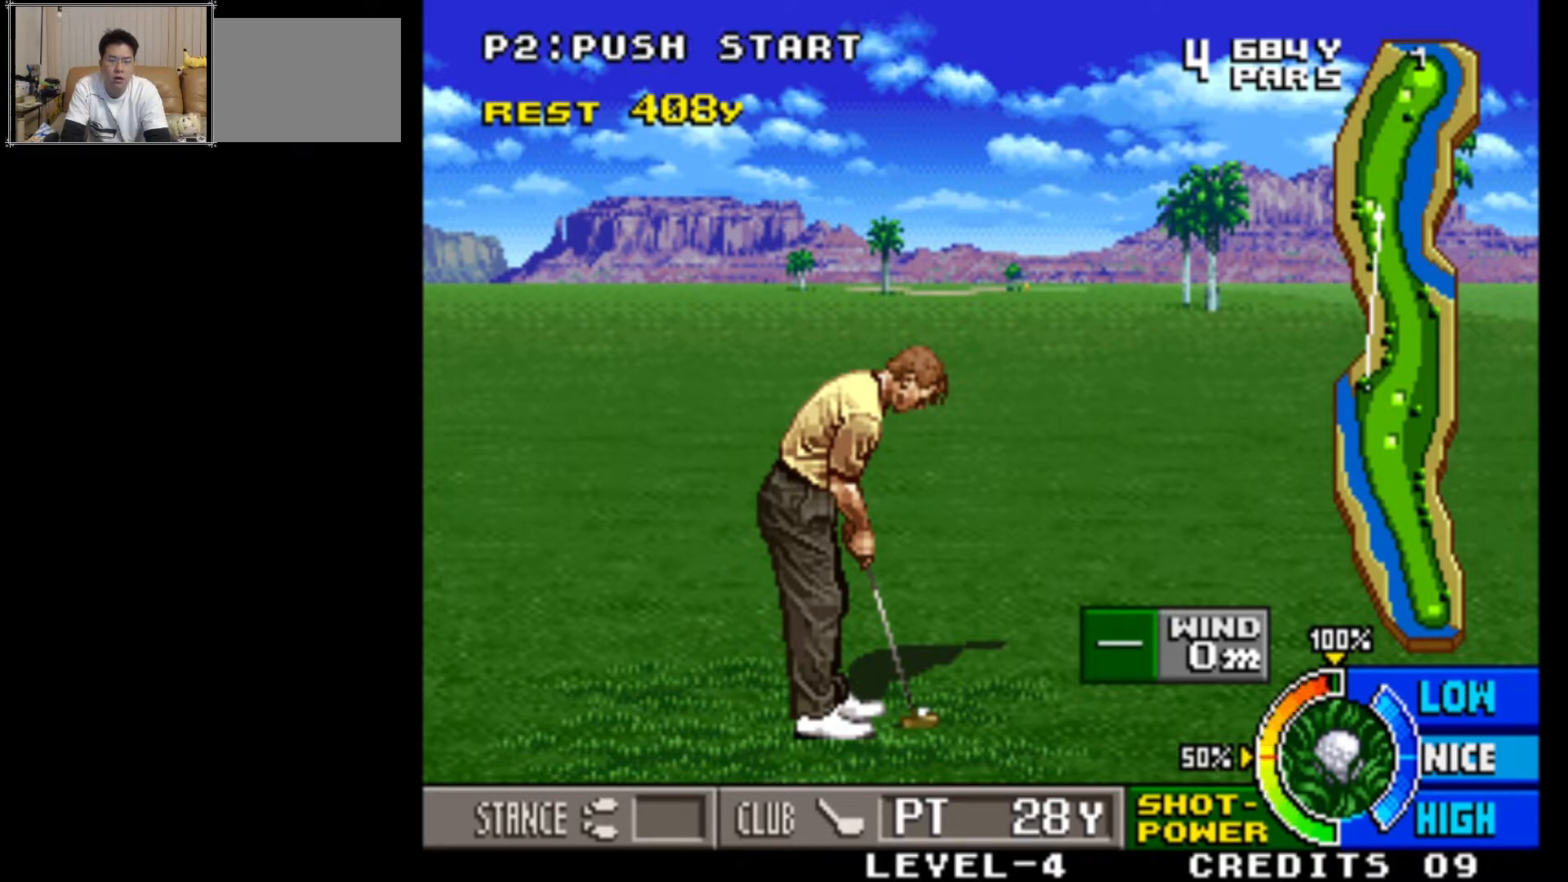
{"buttons": [], "left_stick": "center", "events": [[67, "SQUARE", "up"]]}
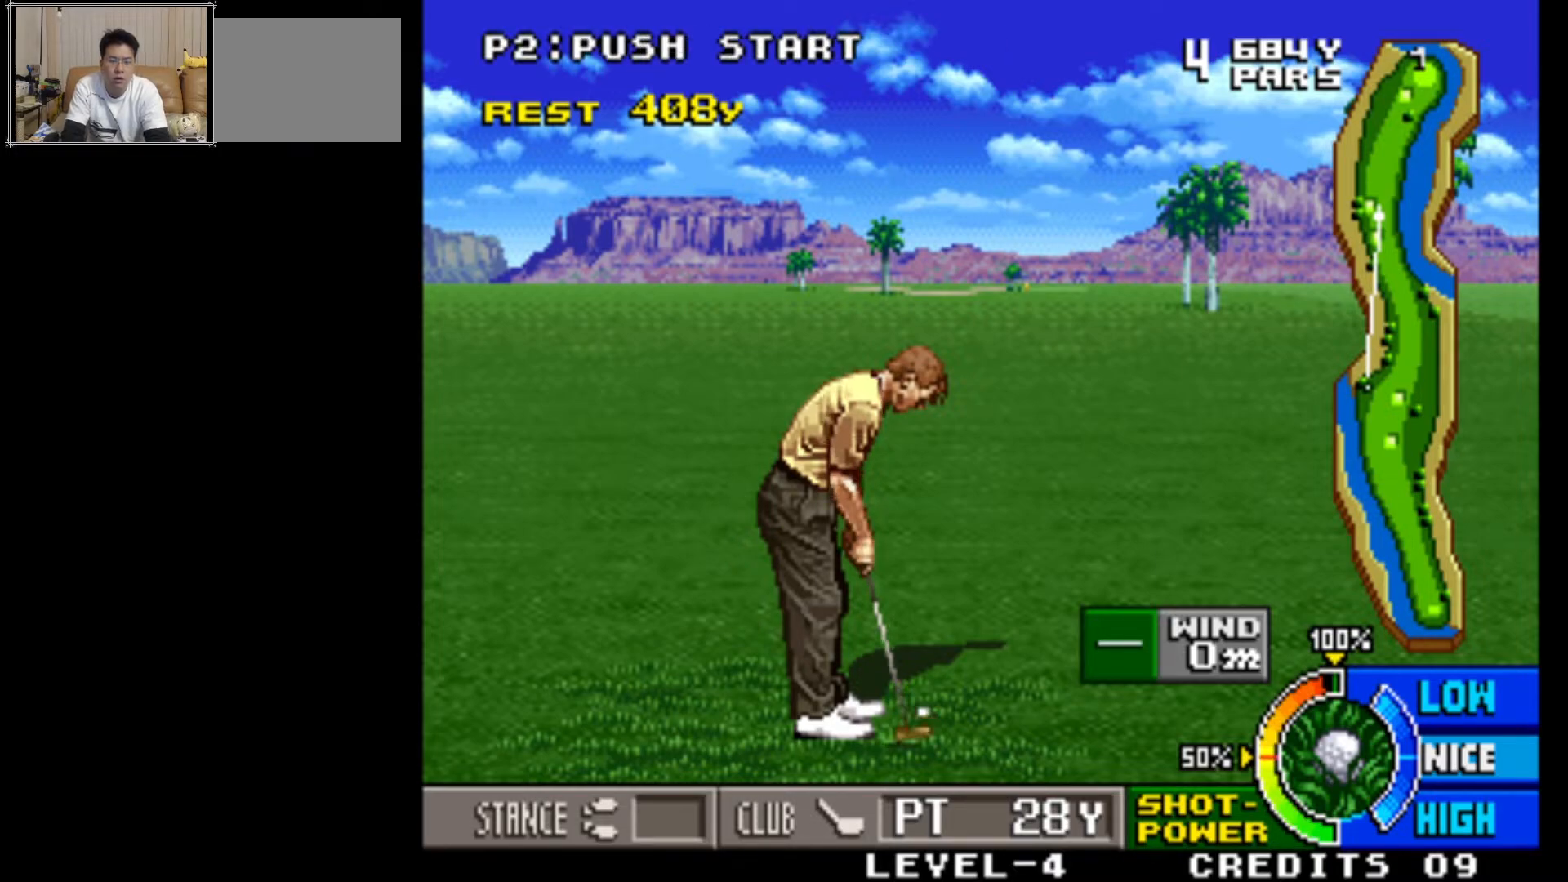
{"buttons": [], "left_stick": "center", "events": []}
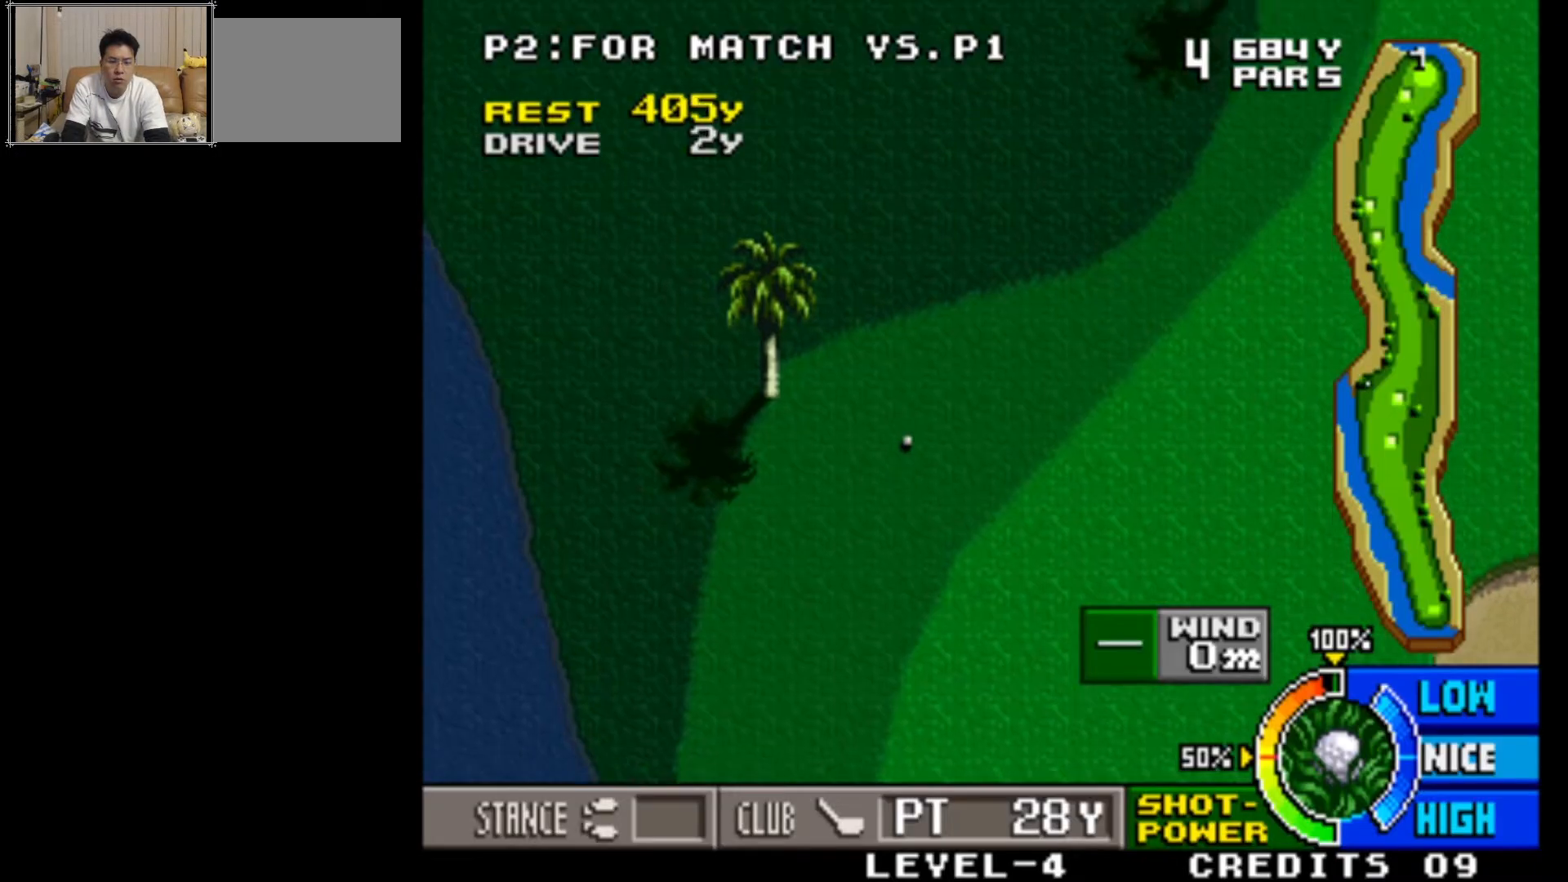
{"buttons": [], "left_stick": "center", "events": []}
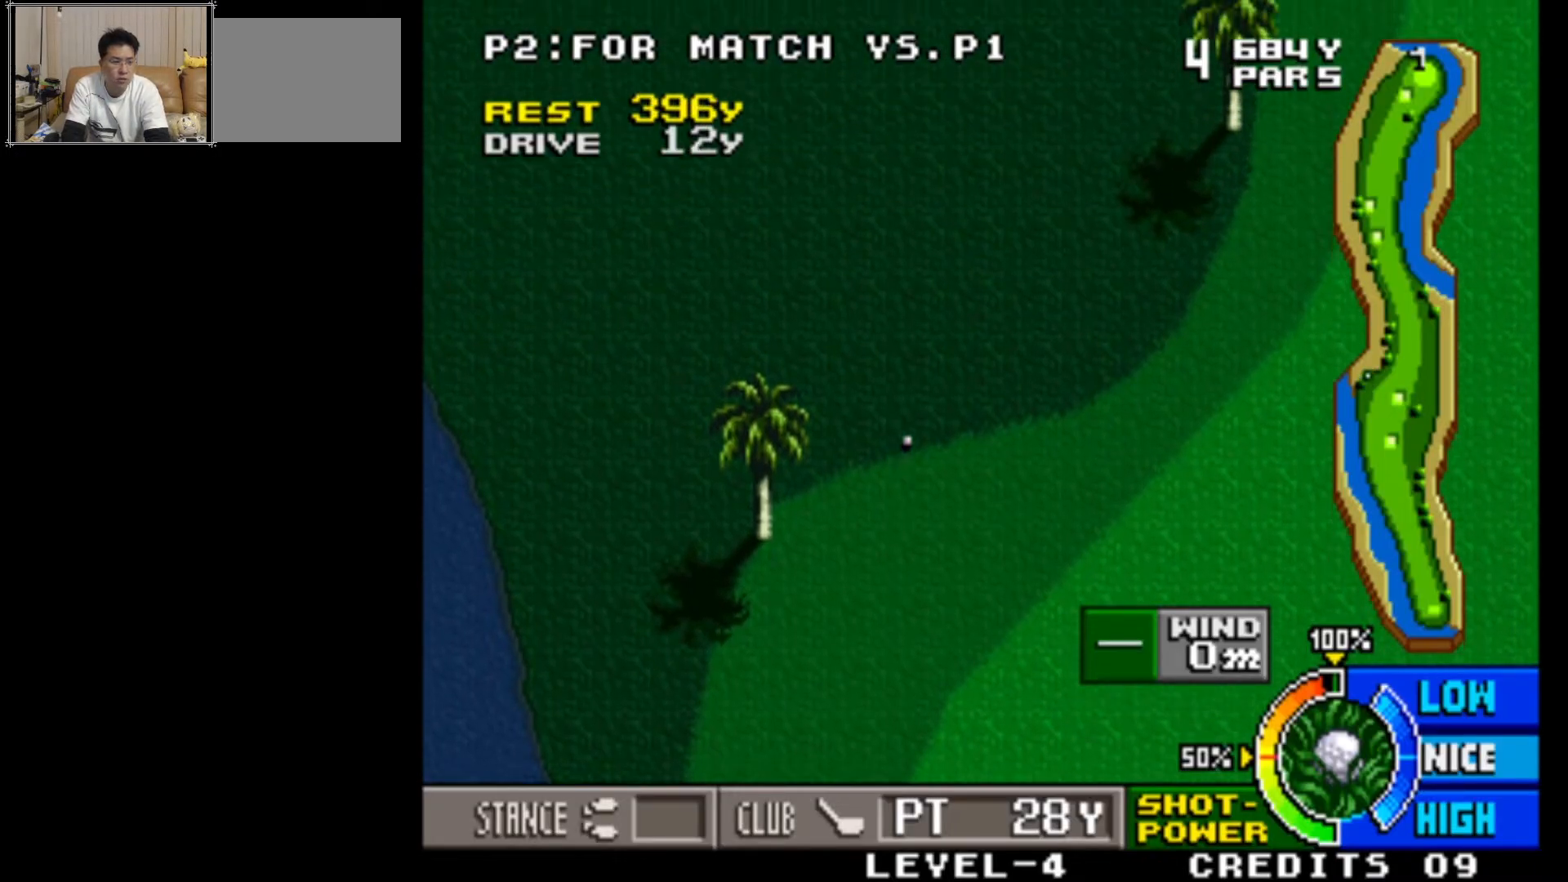
{"buttons": [], "left_stick": "center", "events": []}
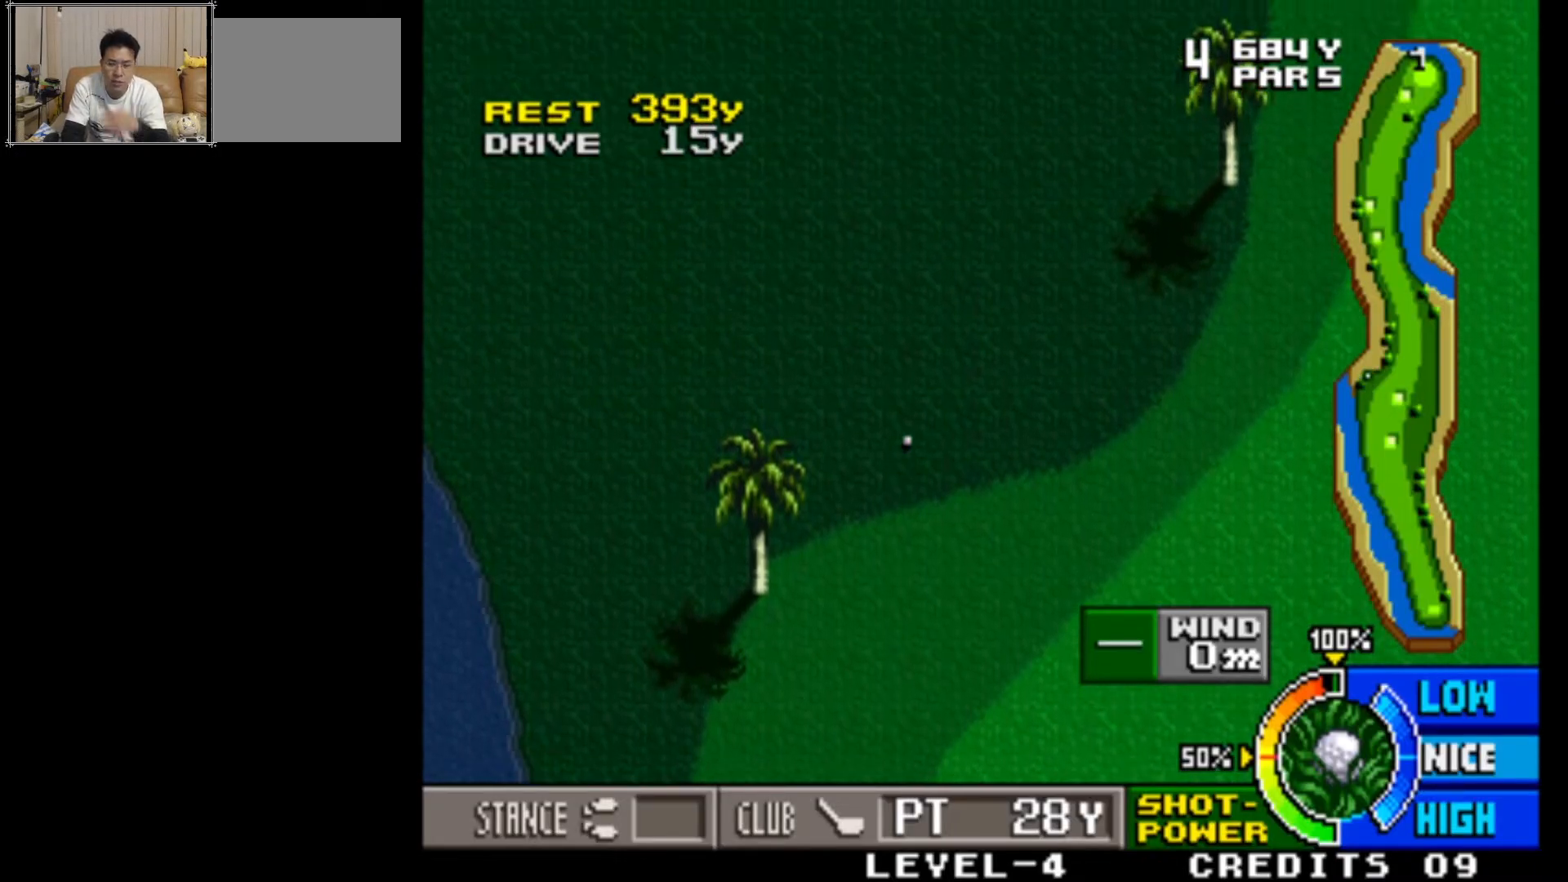
{"buttons": [], "left_stick": "center", "events": []}
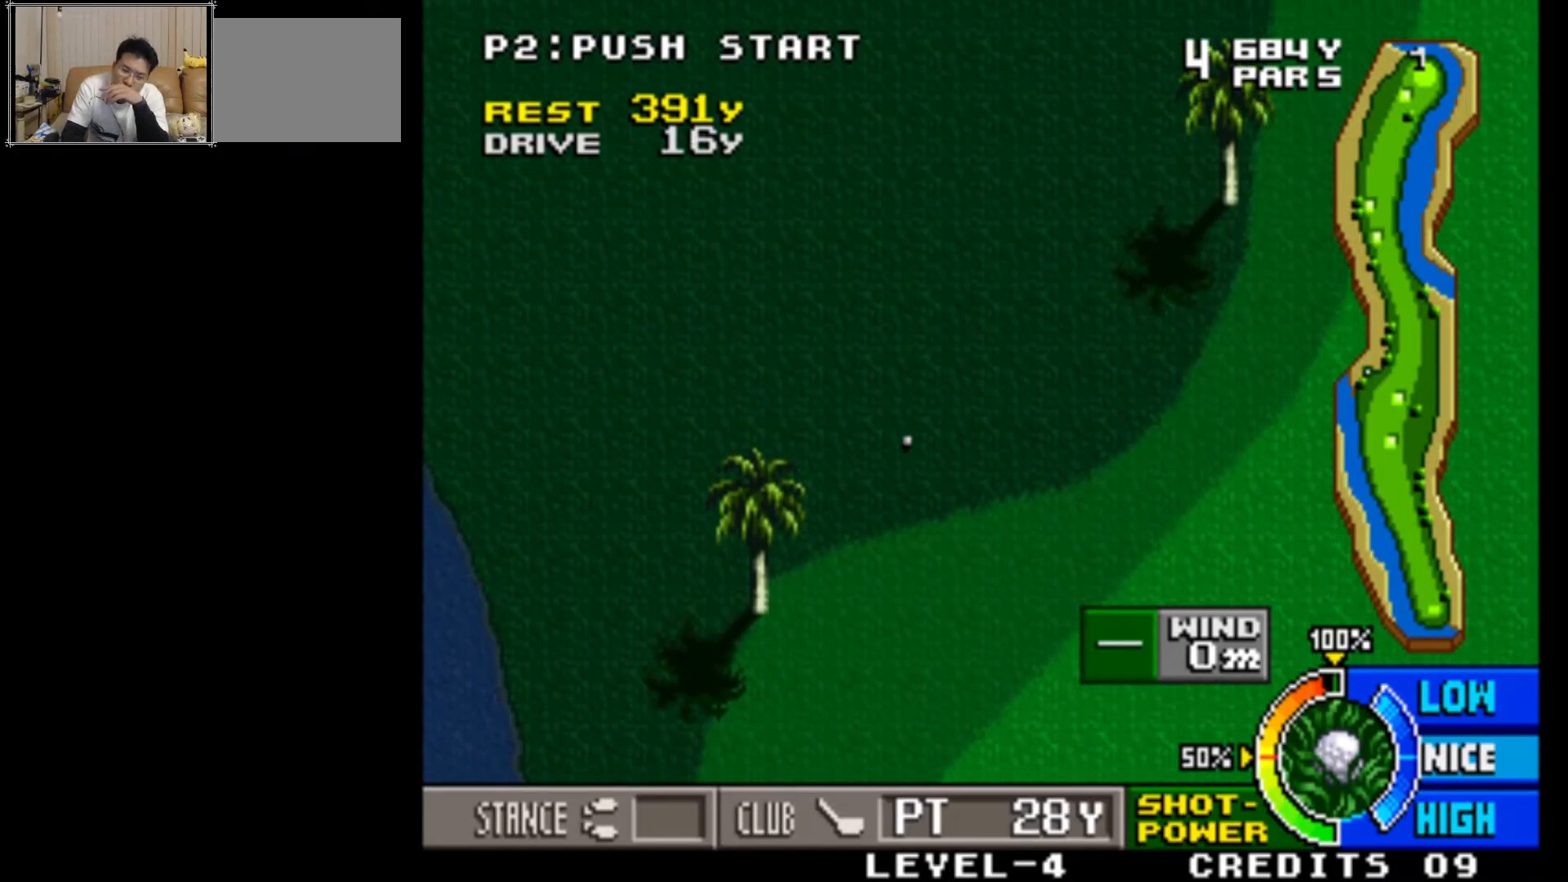
{"buttons": [], "left_stick": "center", "events": []}
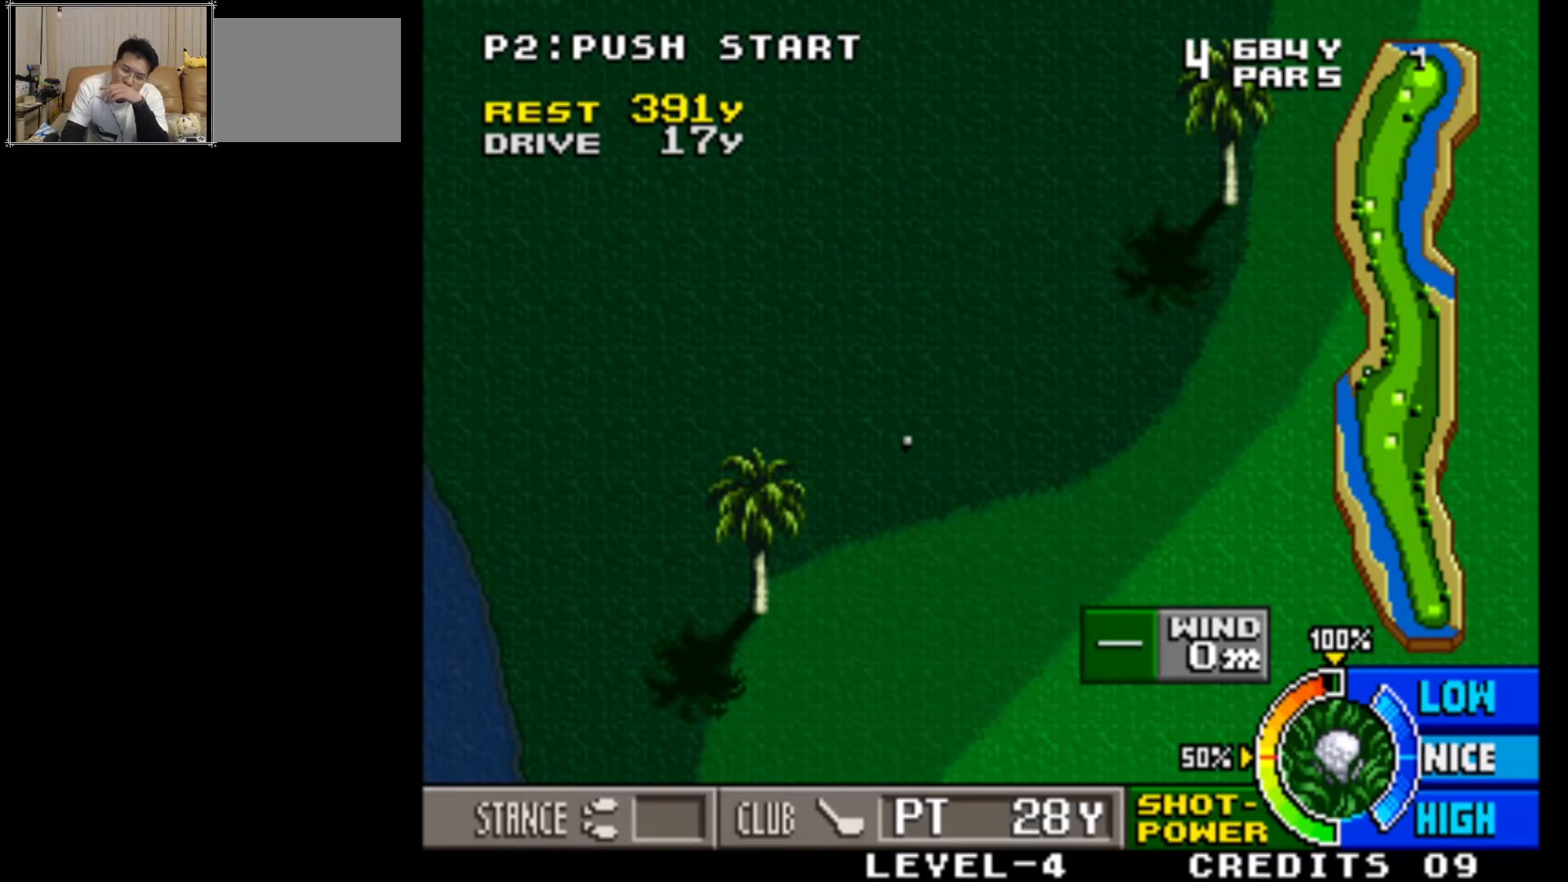
{"buttons": [], "left_stick": "center", "events": [[383, "CROSS", "down"], [483, "CROSS", "up"]]}
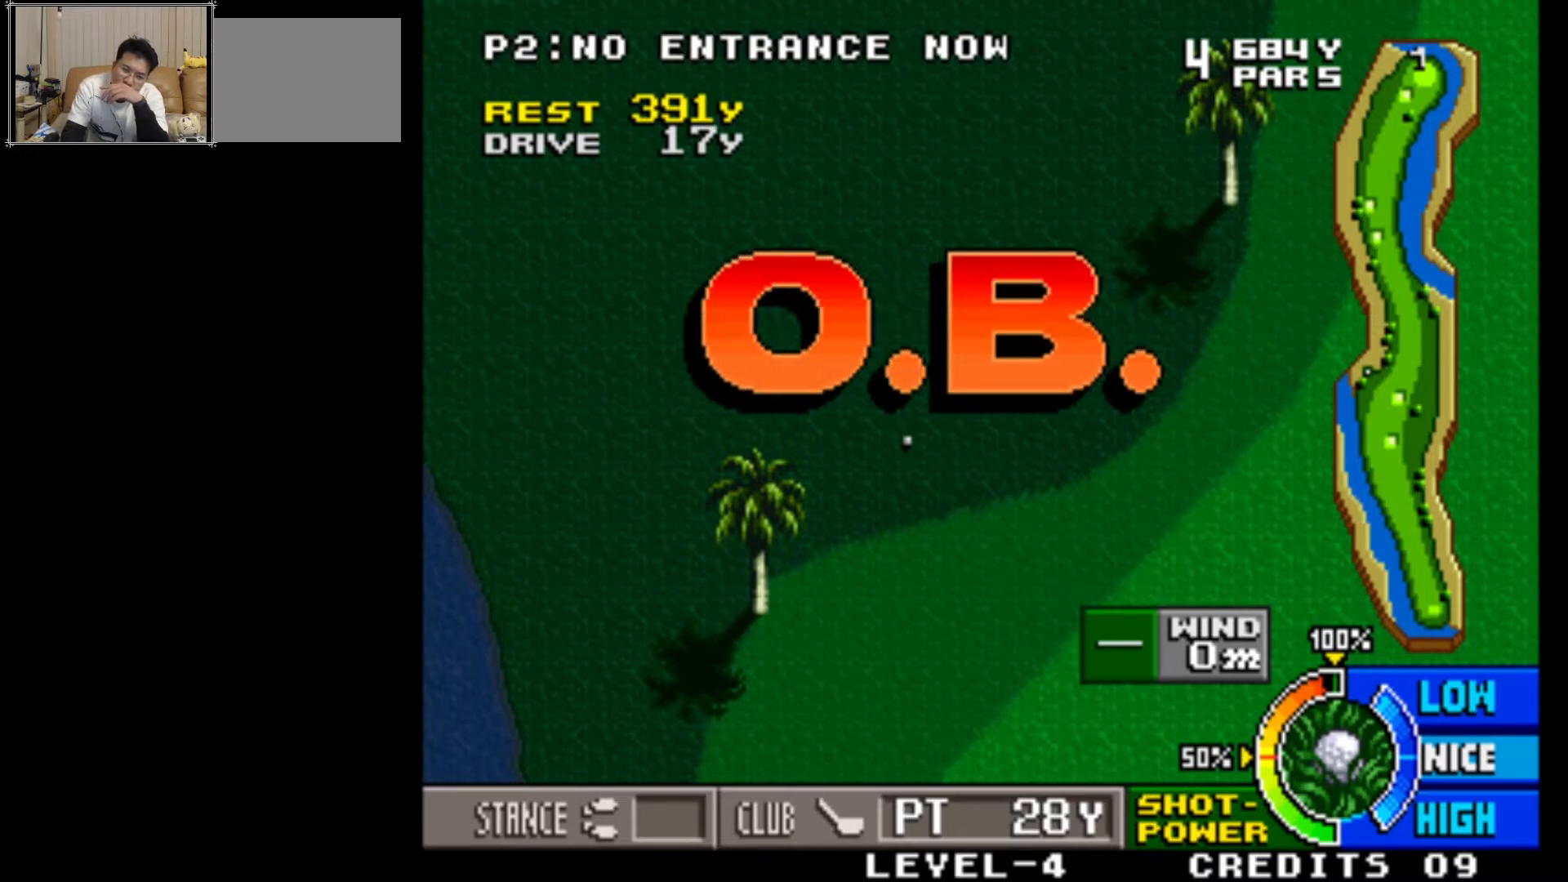
{"buttons": [], "left_stick": "center", "events": []}
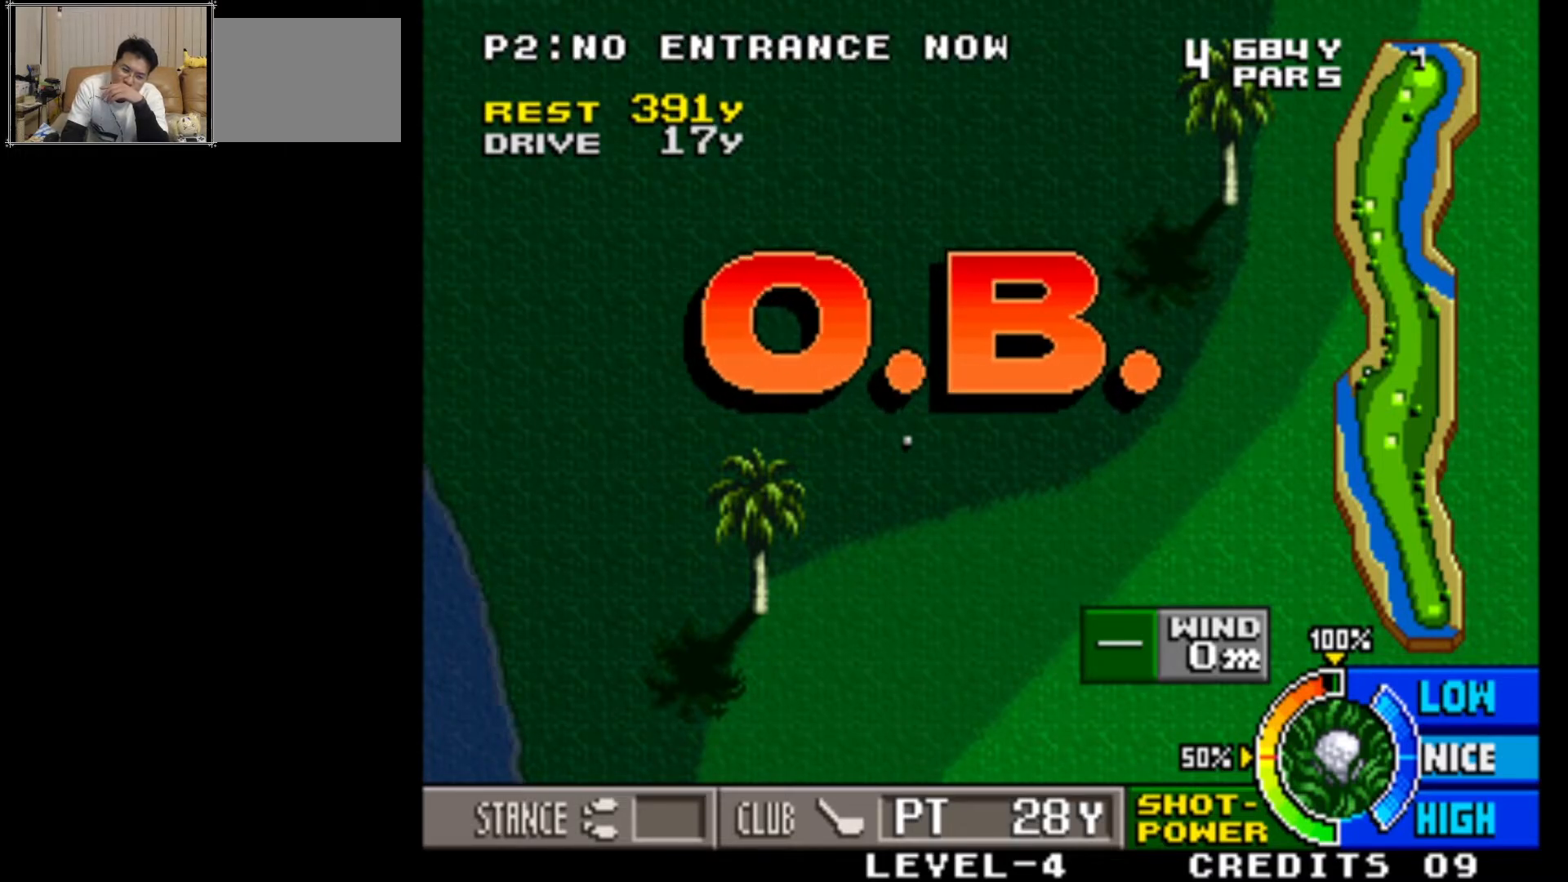
{"buttons": [], "left_stick": "center", "events": [[33, "CROSS", "down"], [150, "CROSS", "up"]]}